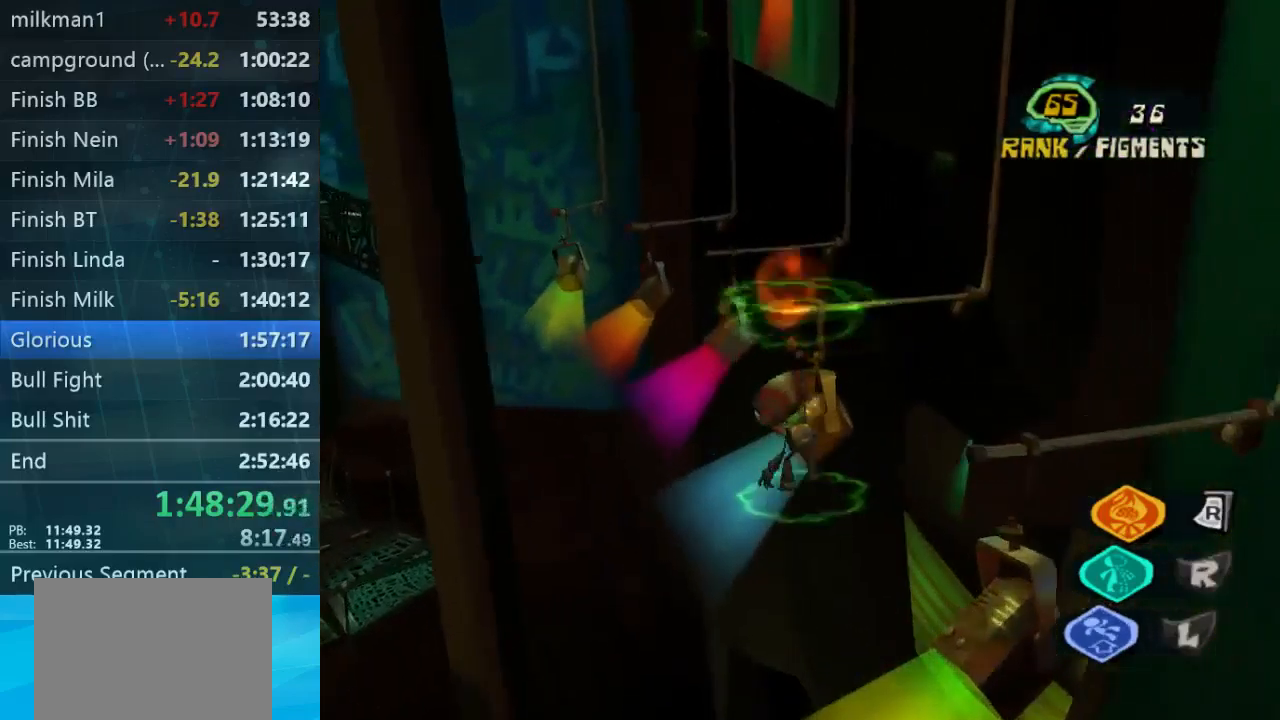
Gameplay with a controller (Xbox layout); each line is a JSON object with the inputs held at the frame after it. "button_events" lists button changes between this image and that frame as [ms after this image, input, new state], when the widget could be followed in between (sticks are given only as held states). Not read: L1 L3 R1 R3.
{"buttons": ["L2"], "left_stick": "up", "right_stick": "center", "button_events": [[333, "B", "down"], [433, "B", "up"]]}
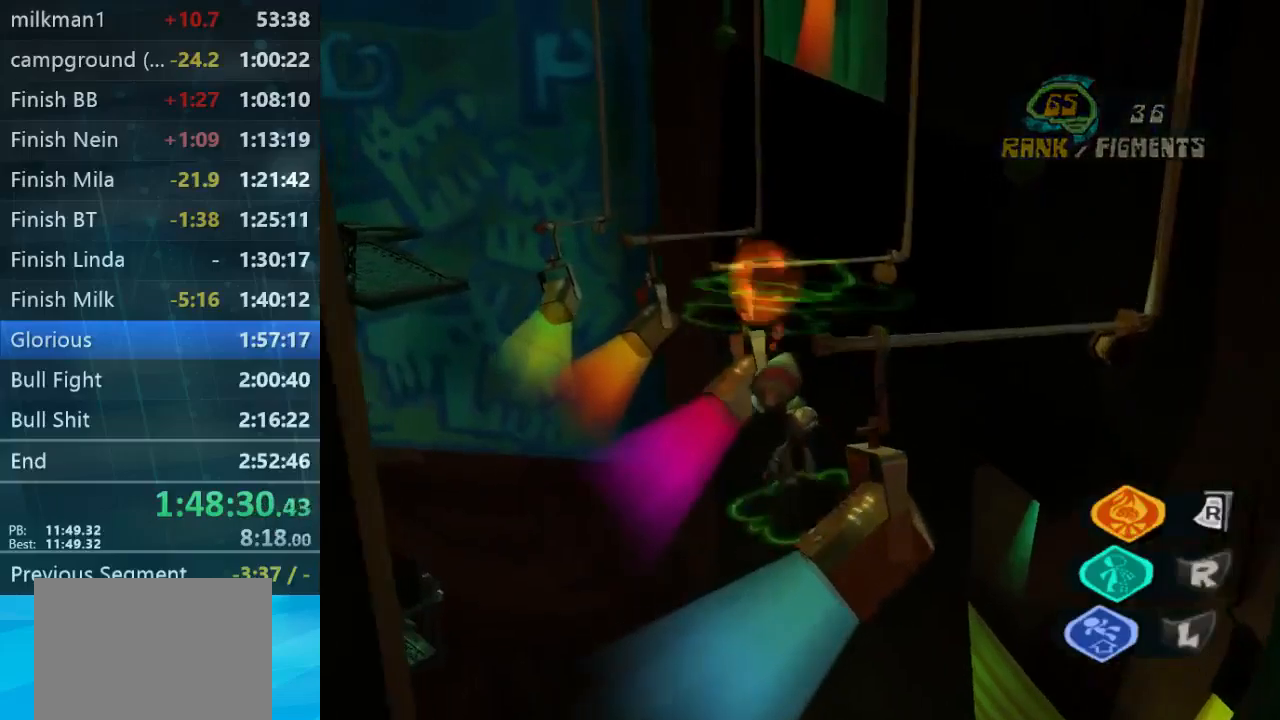
{"buttons": ["L2"], "left_stick": "up", "right_stick": "center", "button_events": []}
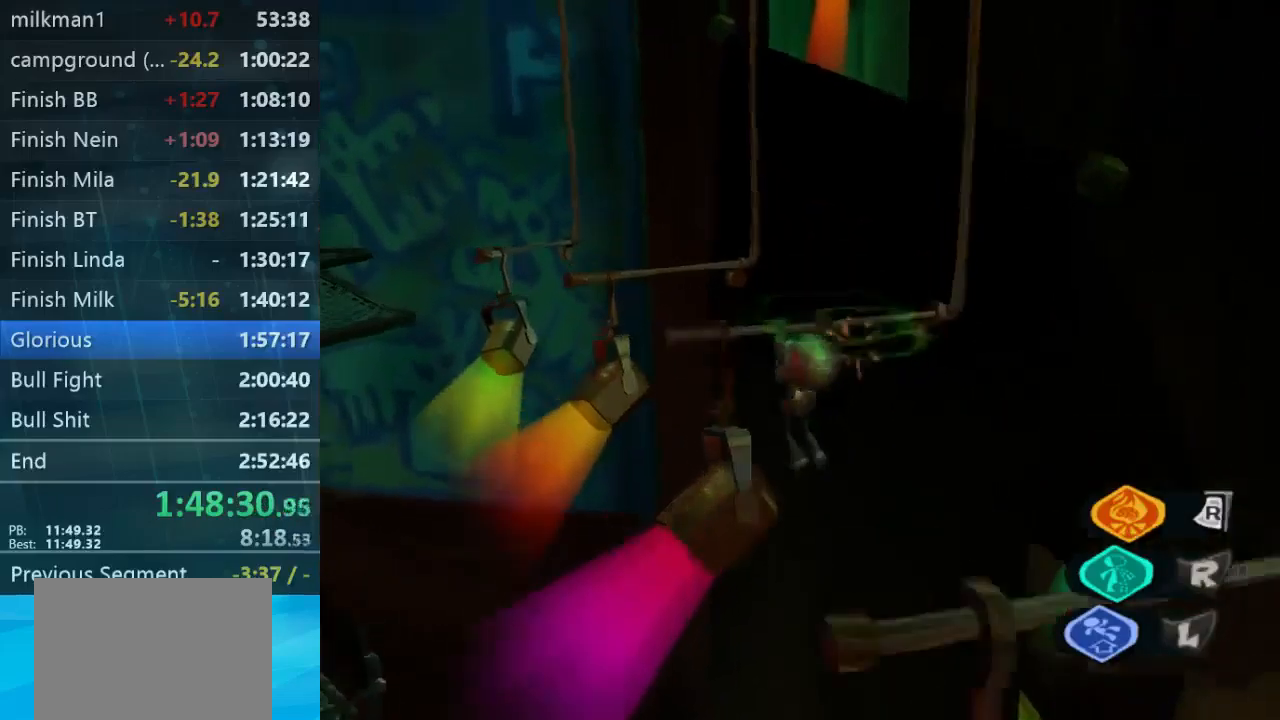
{"buttons": [], "left_stick": "up-left", "right_stick": "center", "button_events": [[233, "L2", "up"]]}
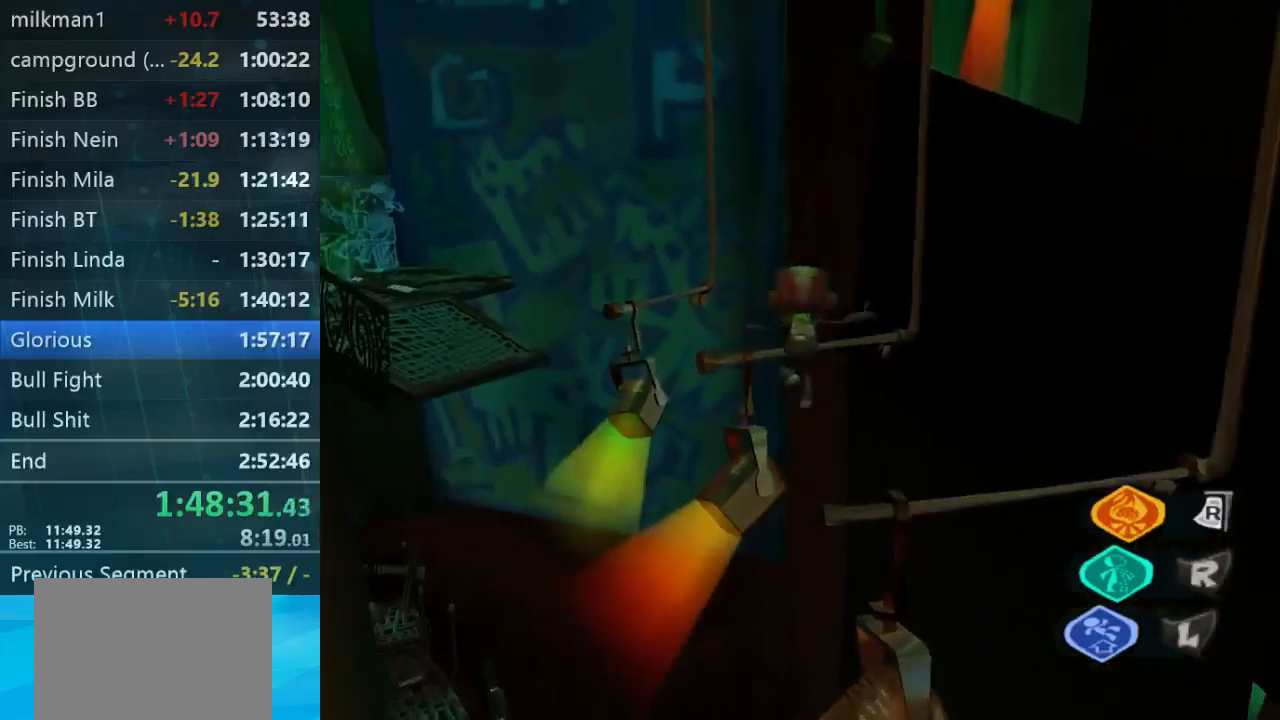
{"buttons": ["L2"], "left_stick": "up-left", "right_stick": "center", "button_events": [[367, "L2", "down"]]}
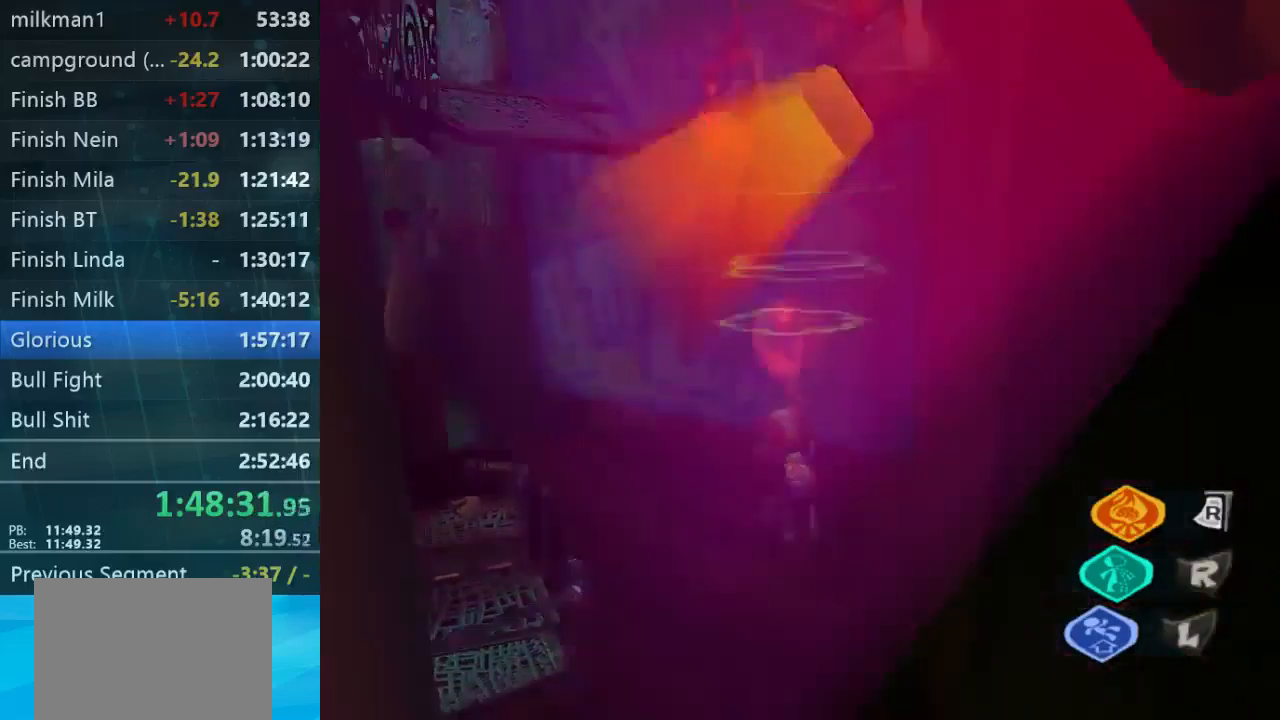
{"buttons": ["L2"], "left_stick": "up-left", "right_stick": "center", "button_events": []}
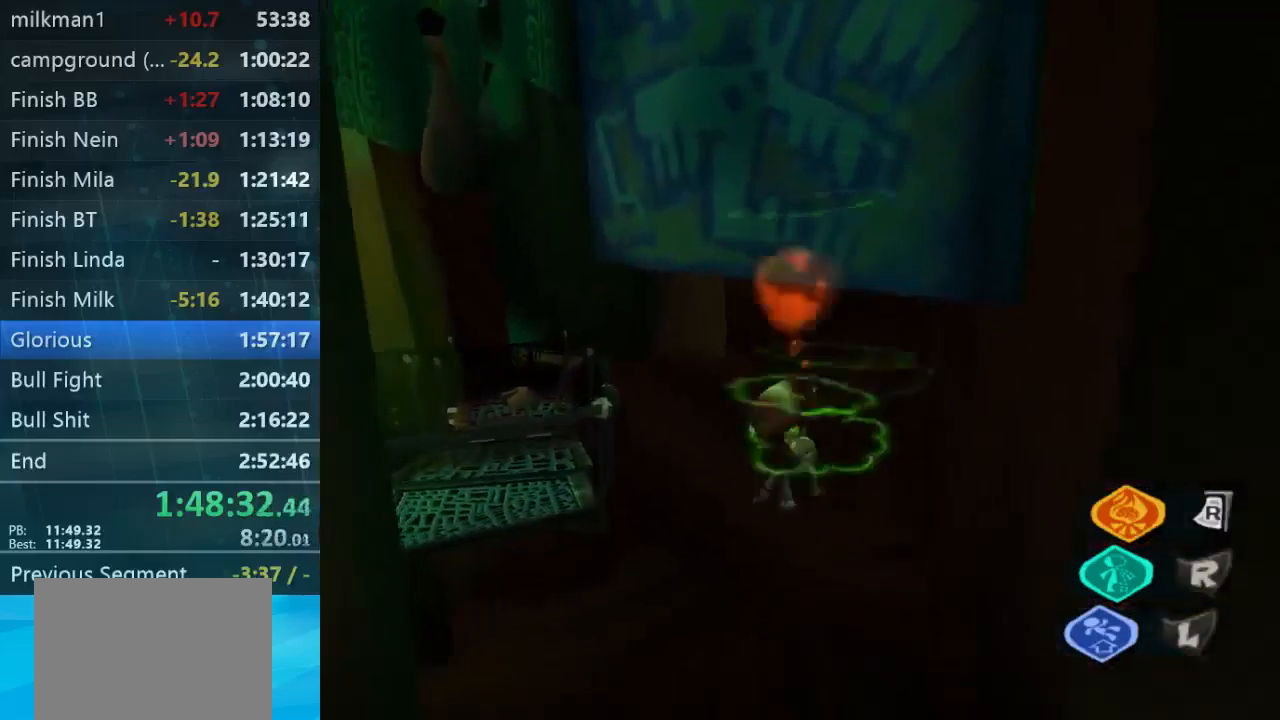
{"buttons": ["L2"], "left_stick": "up", "right_stick": "center", "button_events": [[267, "A", "down"], [267, "B", "down"], [367, "B", "up"], [433, "A", "up"]]}
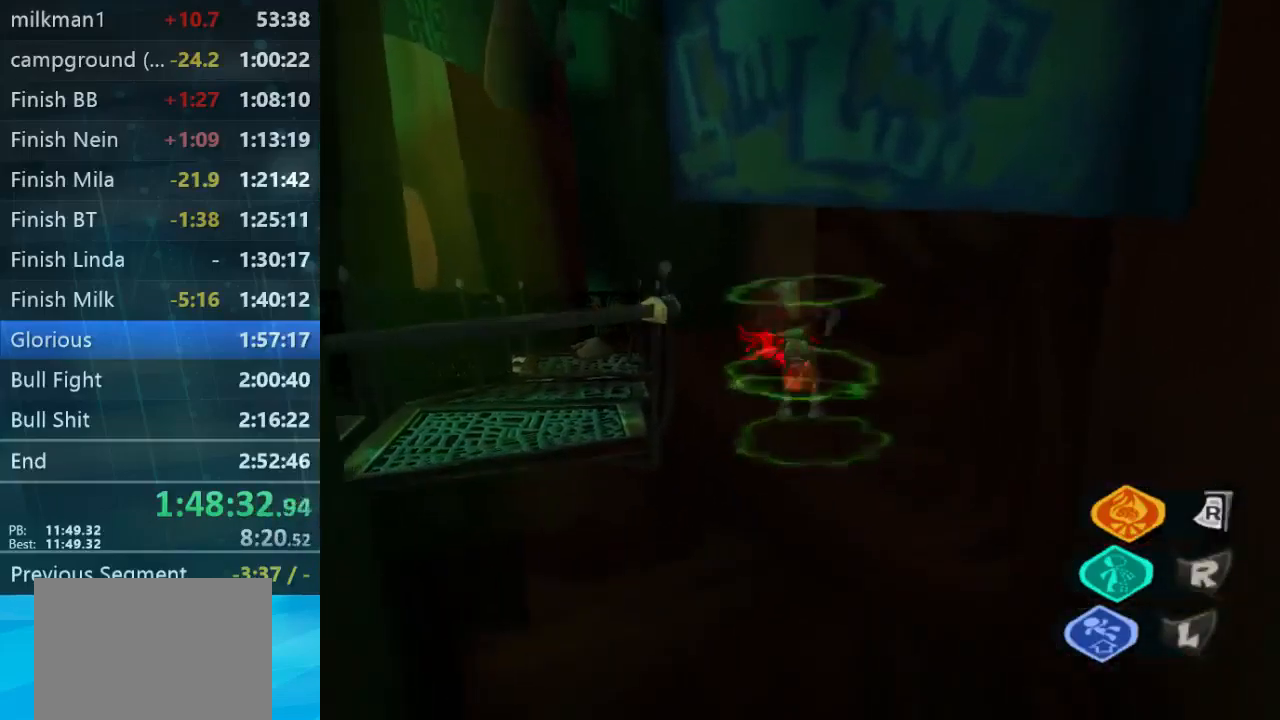
{"buttons": ["L2"], "left_stick": "up-left", "right_stick": "center", "button_events": [[33, "A", "down"], [100, "A", "up"]]}
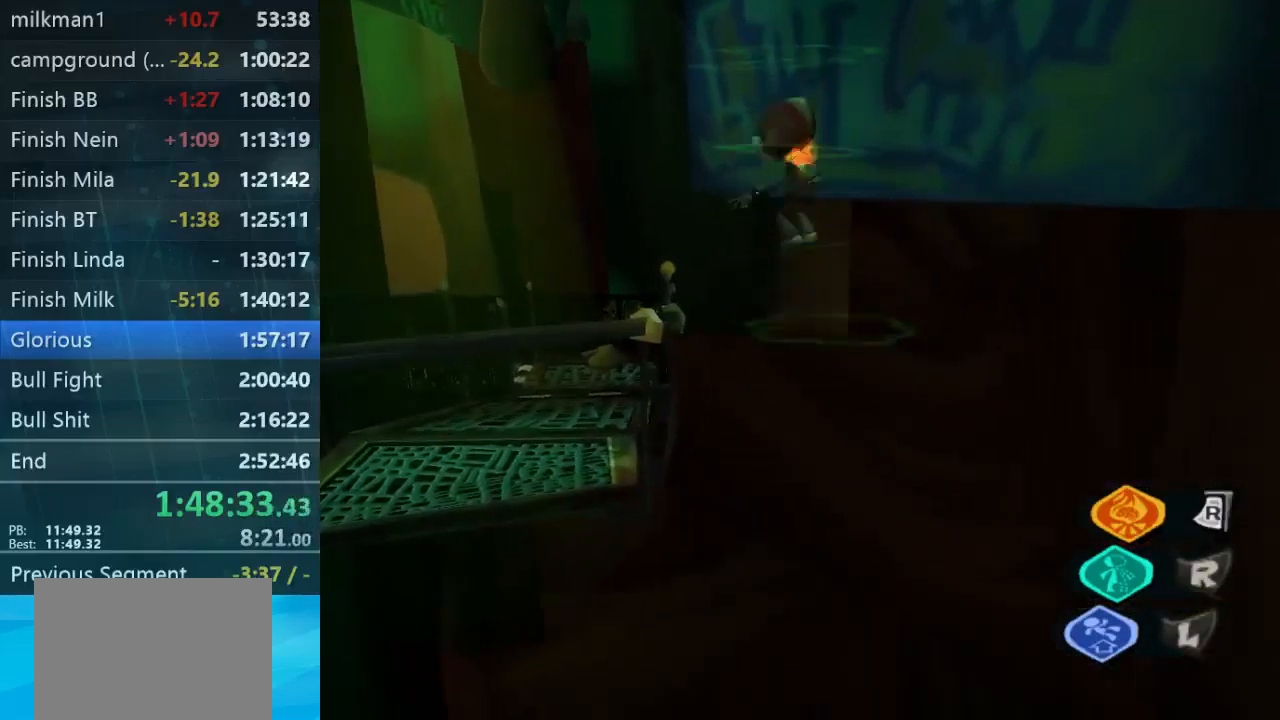
{"buttons": ["L2"], "left_stick": "up-left", "right_stick": "center", "button_events": []}
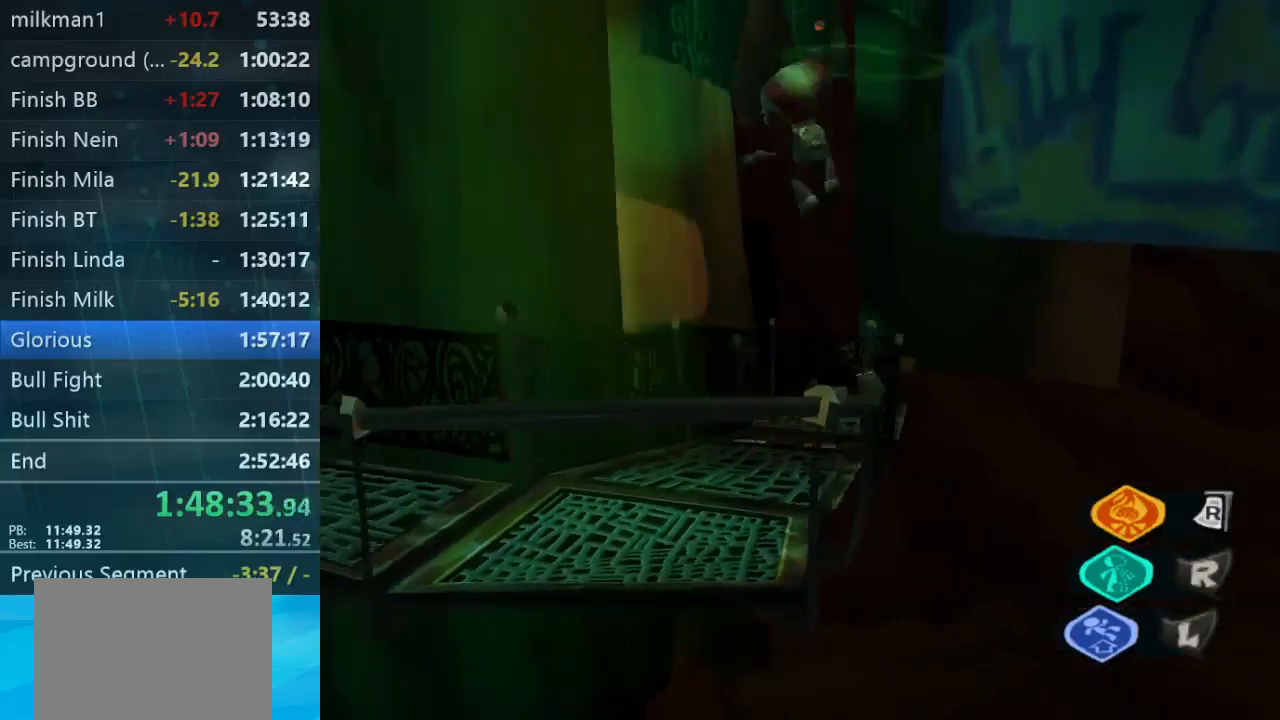
{"buttons": [], "left_stick": "left", "right_stick": "down-right", "button_events": [[33, "L2", "up"]]}
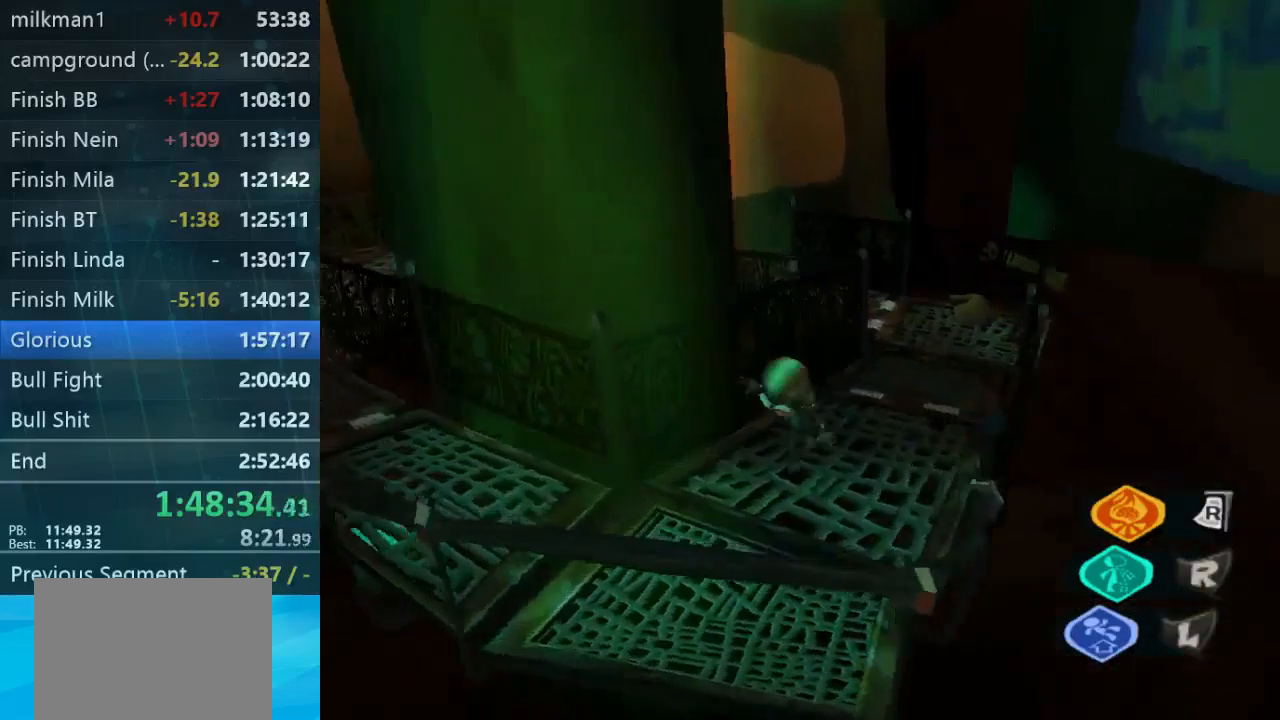
{"buttons": [], "left_stick": "center", "right_stick": "right", "button_events": []}
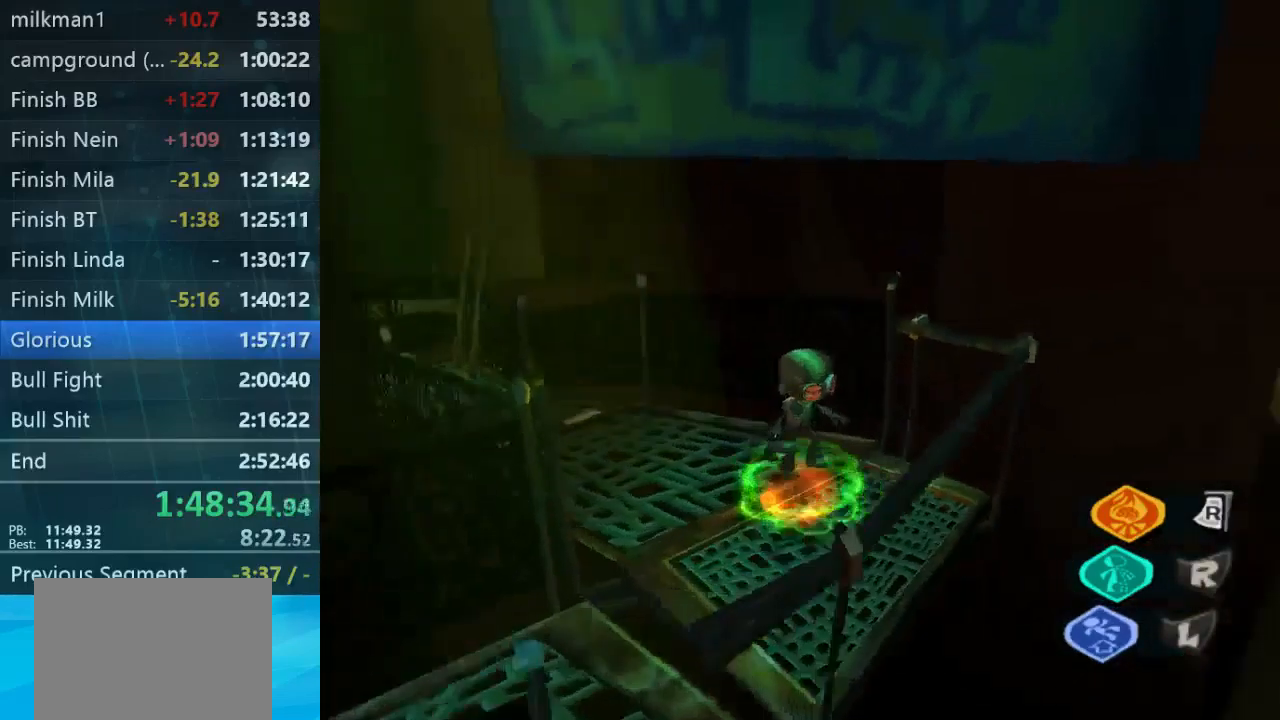
{"buttons": [], "left_stick": "down-right", "right_stick": "center", "button_events": []}